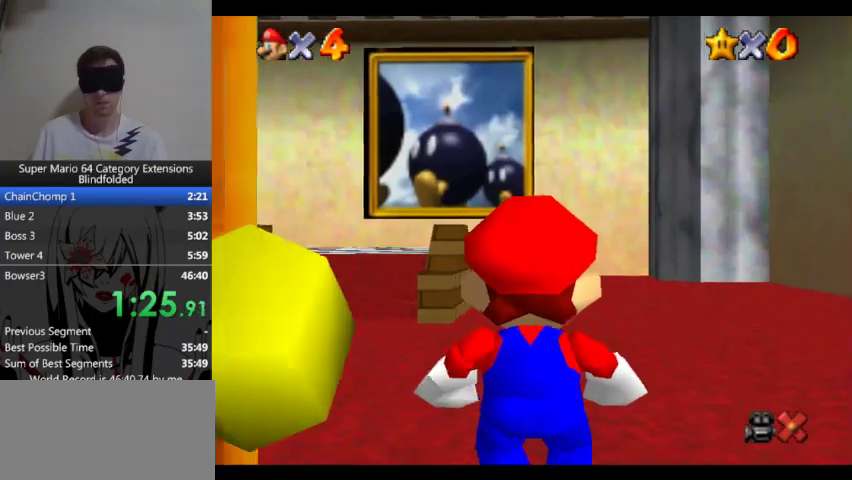
Gameplay with a controller (Xbox layout); each line is a JSON object with the inputs held at the frame after it. "events" lists button and stick changes between this image and that frame as [ms after this image, input, new state], when the widget could be followed in between. Not read: L1 right_stick.
{"buttons": [], "left_stick": "up", "events": []}
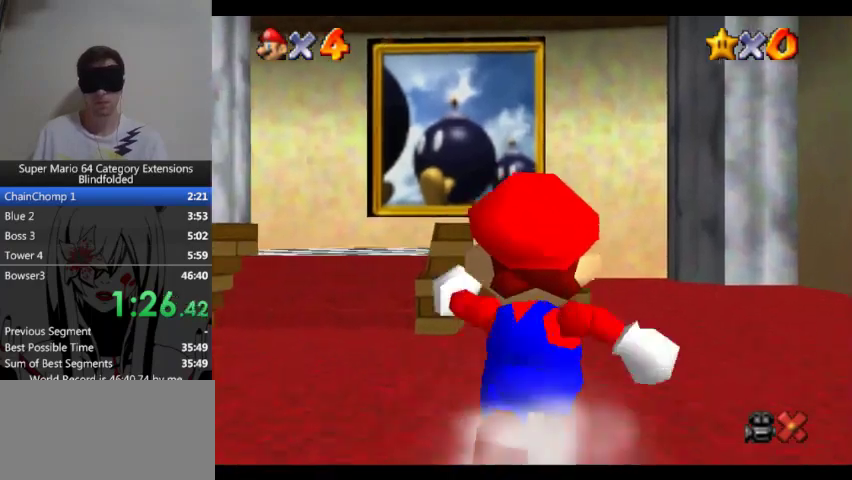
{"buttons": [], "left_stick": "up", "events": [[433, "A", "down"], [500, "A", "up"]]}
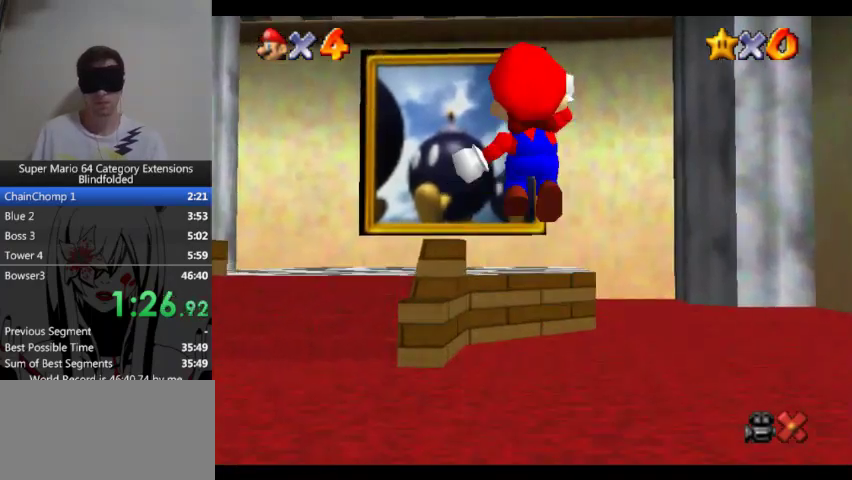
{"buttons": ["A"], "left_stick": "up", "events": [[67, "A", "down"], [133, "A", "up"], [200, "A", "down"], [267, "A", "up"], [333, "A", "down"]]}
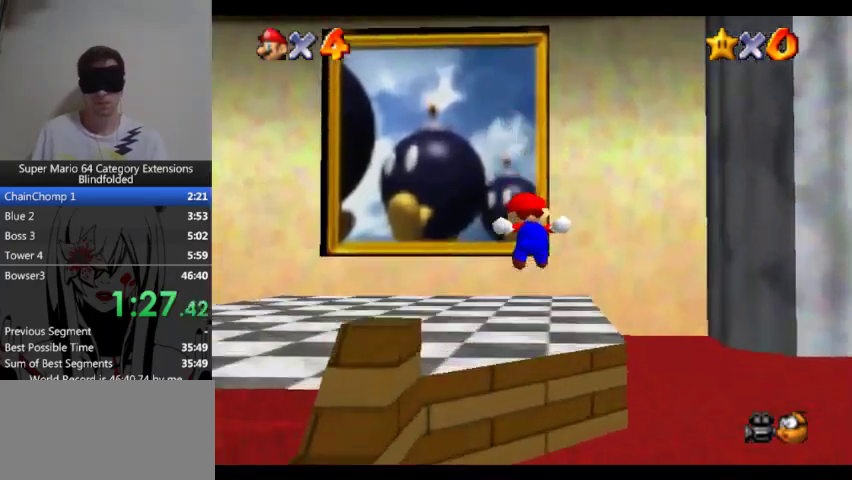
{"buttons": ["A"], "left_stick": "up", "events": [[33, "A", "up"], [100, "A", "down"], [167, "A", "up"], [467, "A", "down"]]}
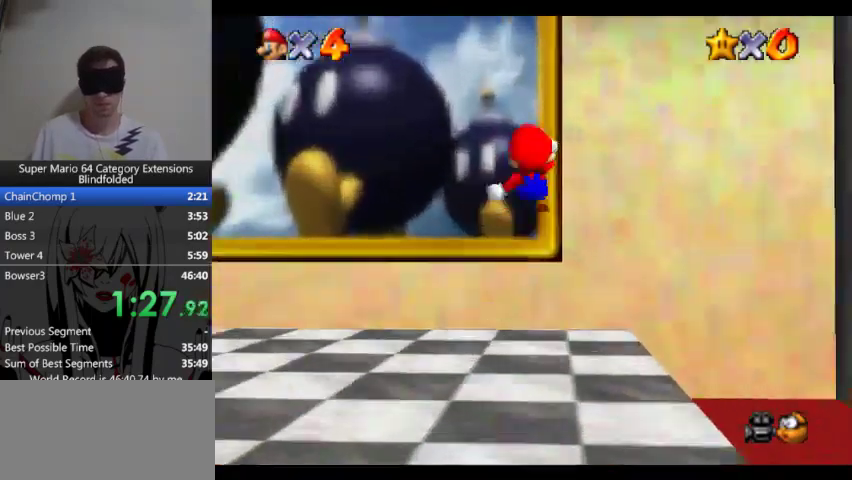
{"buttons": [], "left_stick": "up", "events": [[33, "A", "up"], [100, "A", "down"], [200, "A", "up"]]}
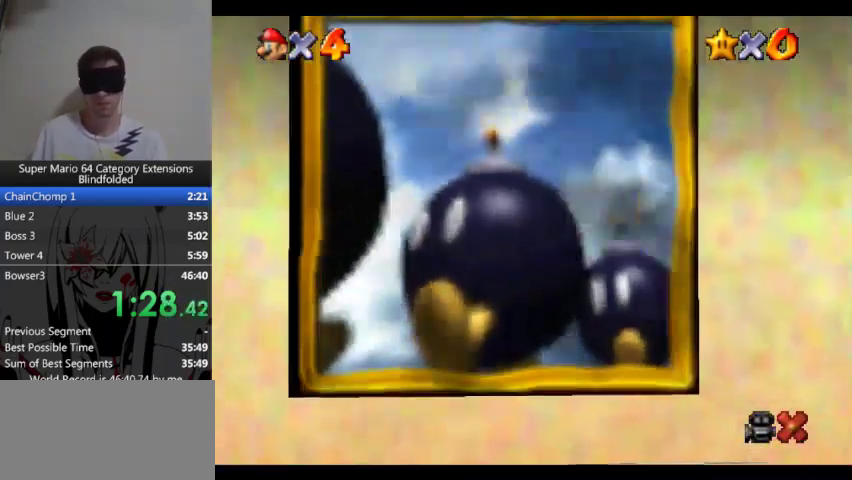
{"buttons": [], "left_stick": "center", "events": [[133, "left_stick", "center"]]}
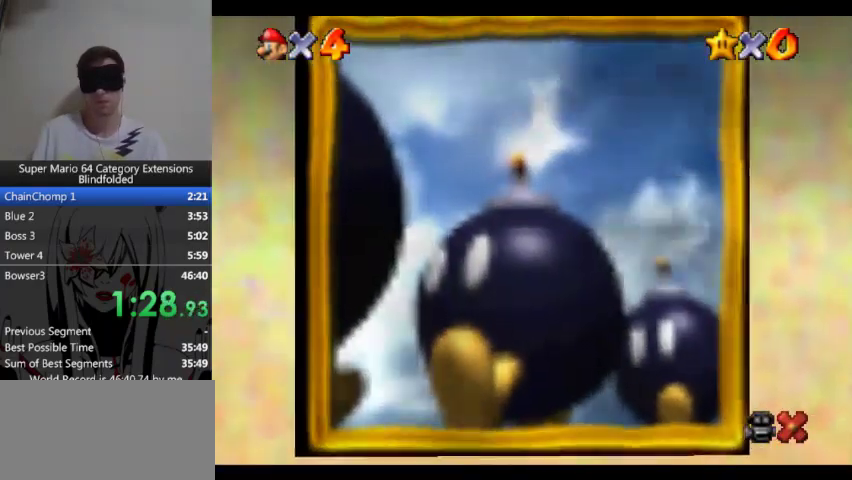
{"buttons": [], "left_stick": "center", "events": []}
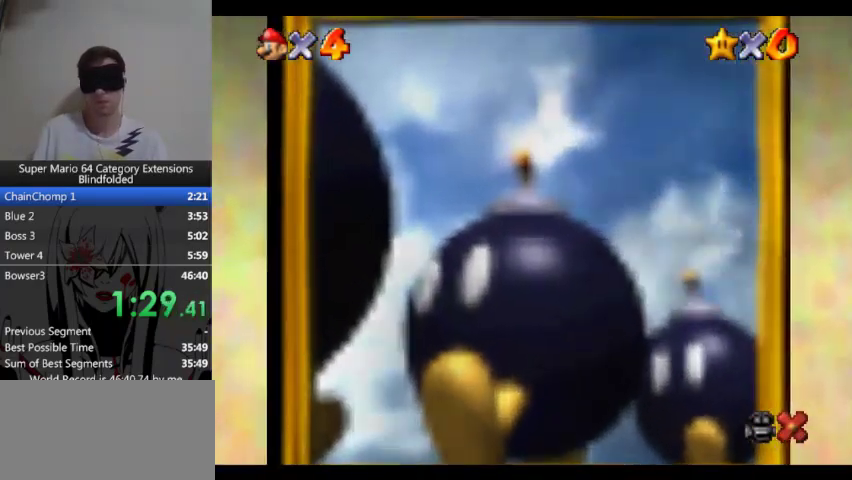
{"buttons": [], "left_stick": "center", "events": []}
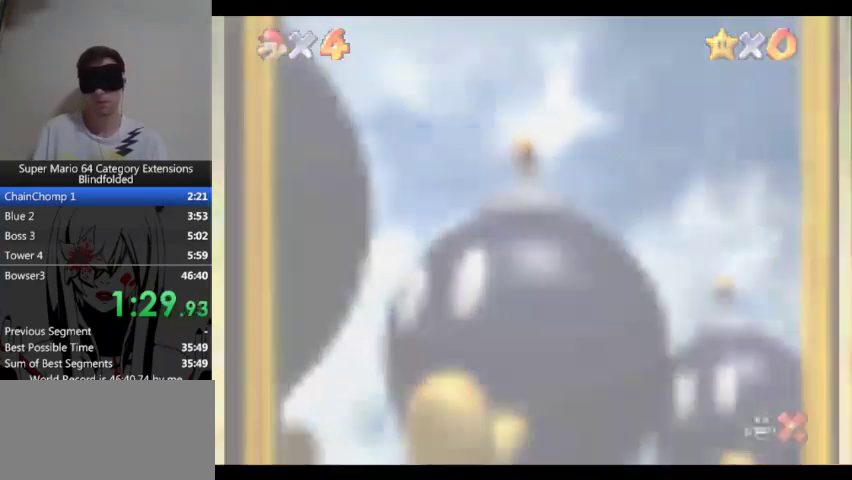
{"buttons": ["A"], "left_stick": "center", "events": [[433, "A", "down"]]}
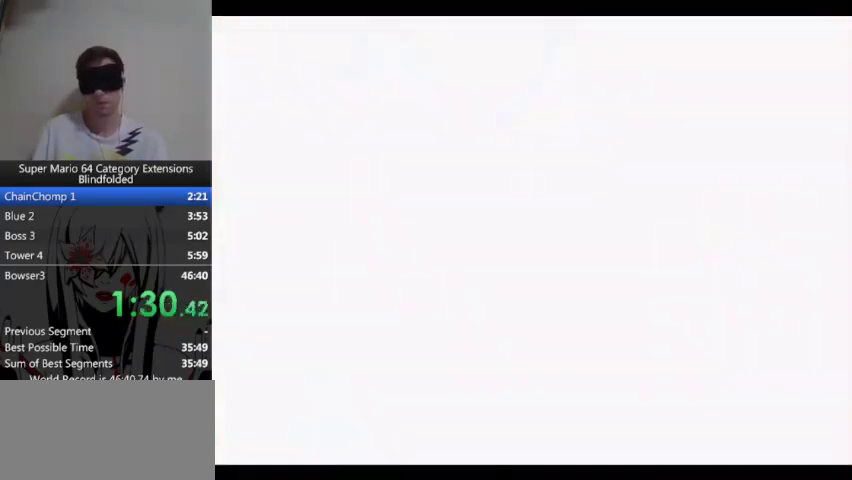
{"buttons": [], "left_stick": "center", "events": [[67, "A", "up"], [167, "A", "down"], [300, "A", "up"], [367, "A", "down"], [433, "A", "up"]]}
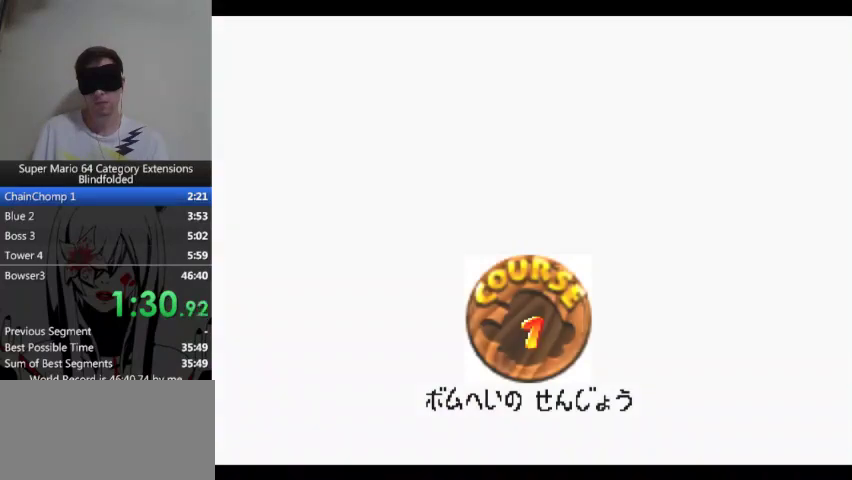
{"buttons": ["A"], "left_stick": "center", "events": [[33, "A", "down"], [133, "A", "up"], [467, "A", "down"]]}
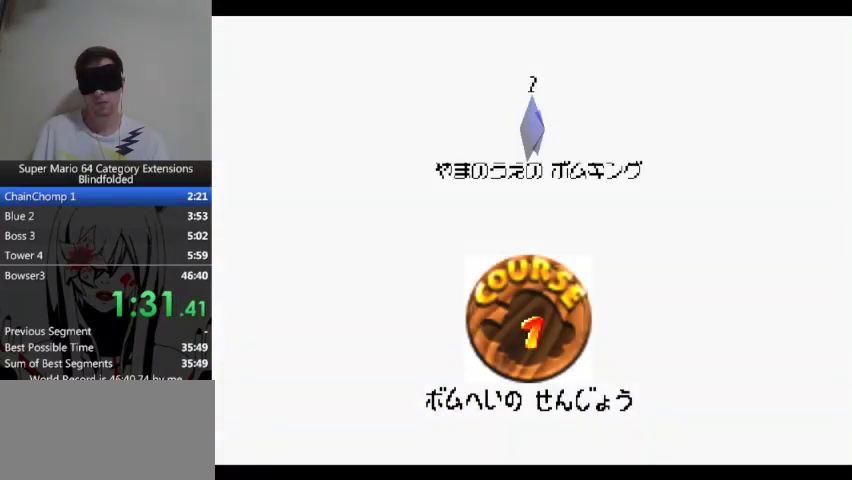
{"buttons": ["A"], "left_stick": "center", "events": [[67, "A", "up"], [167, "A", "down"]]}
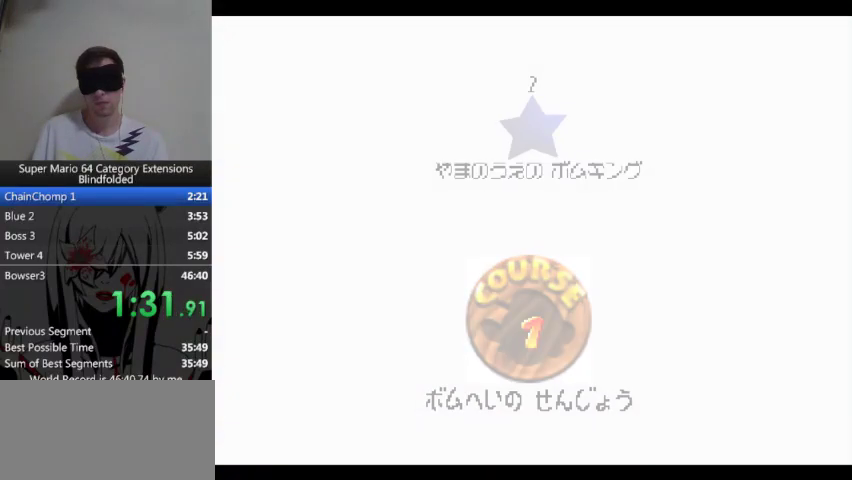
{"buttons": [], "left_stick": "center", "events": [[33, "A", "up"]]}
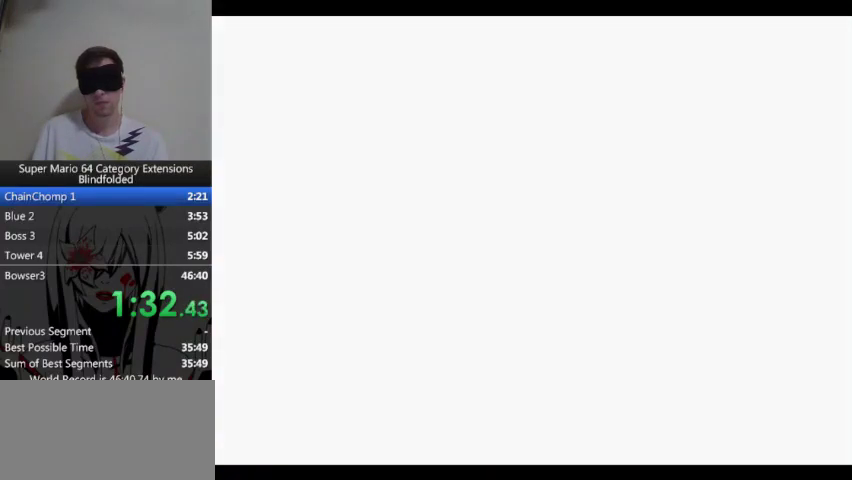
{"buttons": ["DPAD_LEFT"], "left_stick": "center", "events": [[433, "DPAD_LEFT", "down"]]}
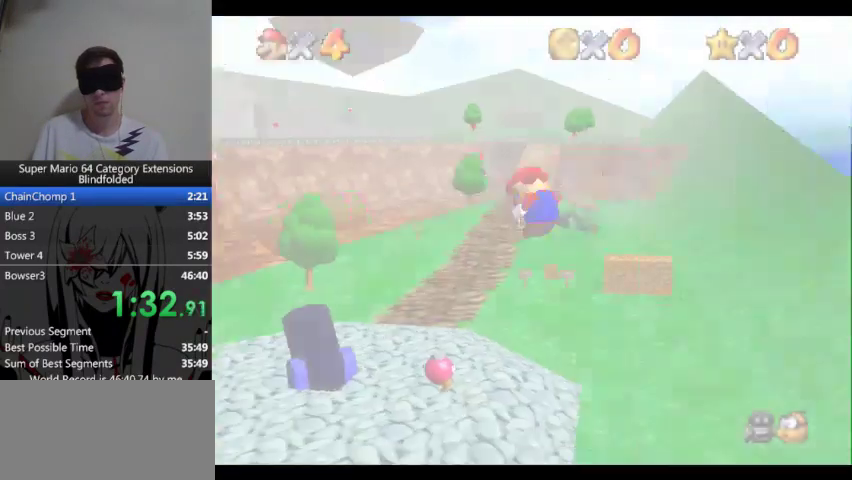
{"buttons": [], "left_stick": "center", "events": [[133, "DPAD_LEFT", "up"]]}
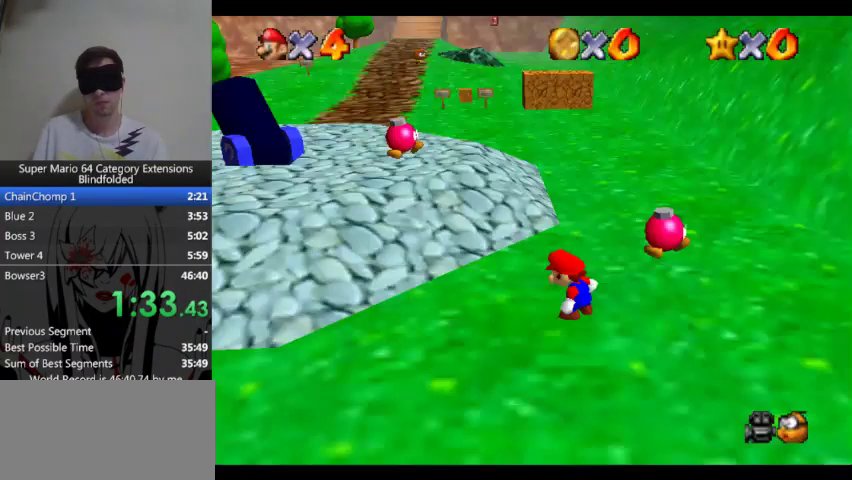
{"buttons": [], "left_stick": "center", "events": []}
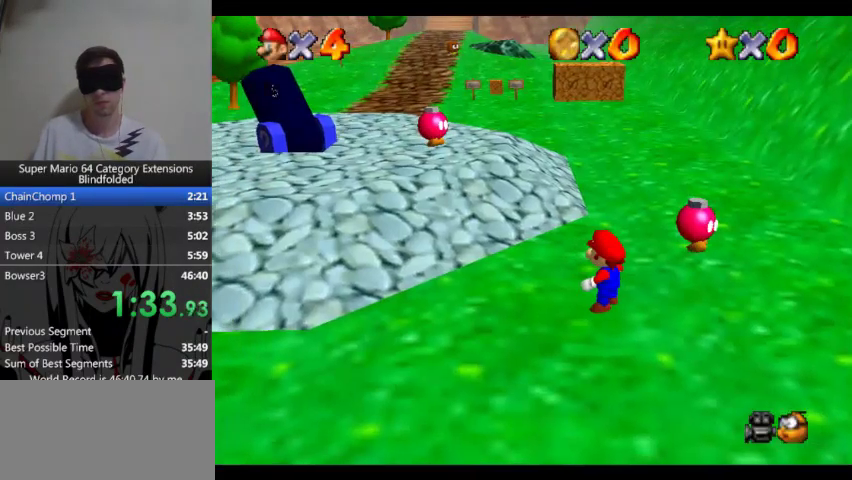
{"buttons": [], "left_stick": "center", "events": []}
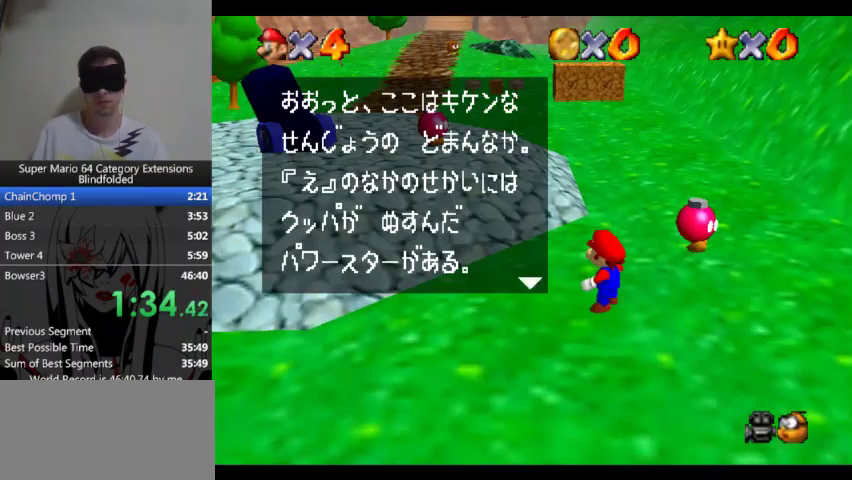
{"buttons": ["A"], "left_stick": "center", "events": [[67, "A", "down"], [200, "A", "up"], [467, "A", "down"]]}
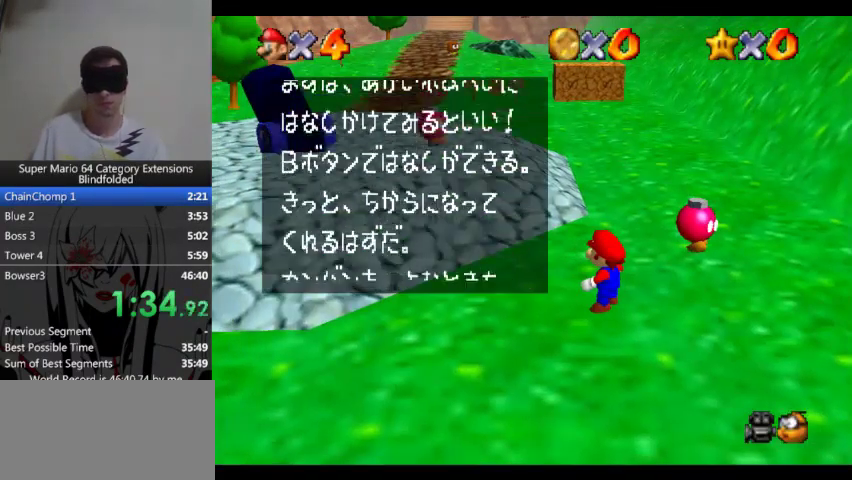
{"buttons": ["A"], "left_stick": "center", "events": [[133, "A", "up"], [367, "A", "down"]]}
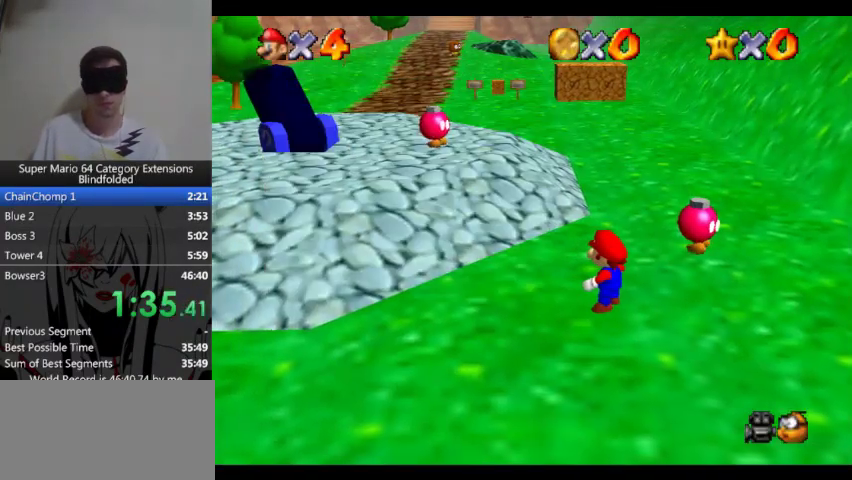
{"buttons": [], "left_stick": "center", "events": [[100, "A", "up"]]}
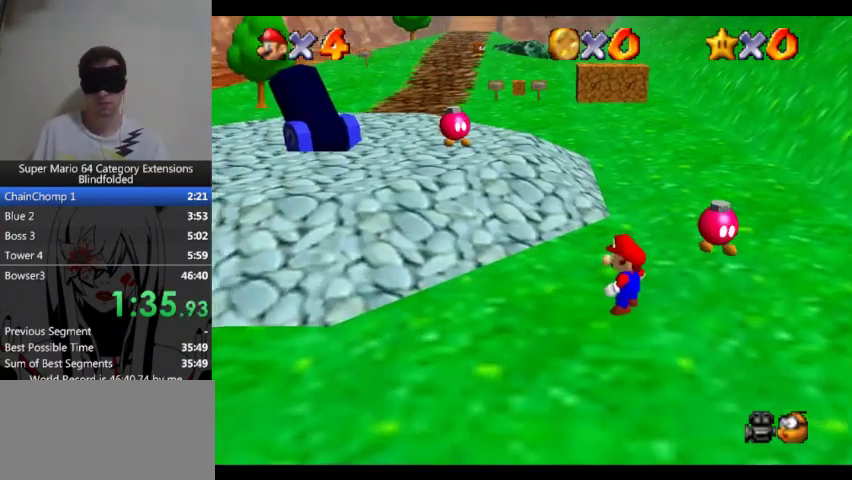
{"buttons": [], "left_stick": "center", "events": [[33, "DPAD_DOWN", "down"], [133, "DPAD_DOWN", "up"]]}
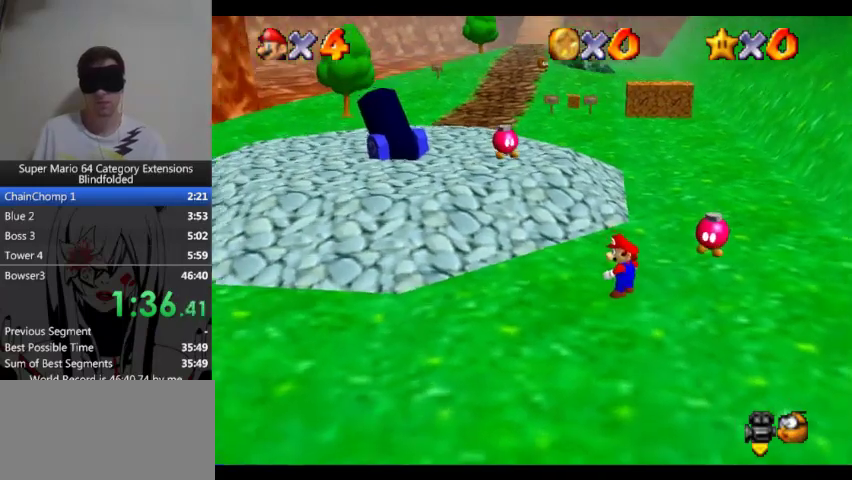
{"buttons": [], "left_stick": "up", "events": [[400, "left_stick", "up"]]}